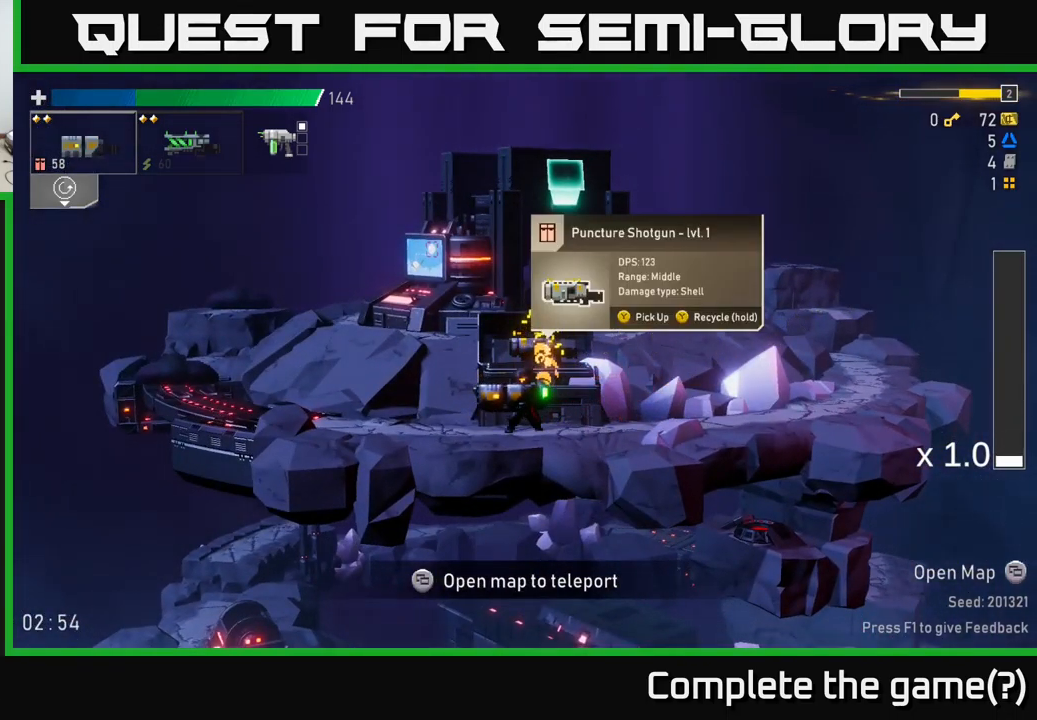
Gameplay with a controller (Xbox layout); each line is a JSON object with the inputs held at the frame after it. "events" lists button and stick changes between this image and that frame as [ms after this image, input, new state], when the widget could be followed in between.
{"buttons": [], "left_stick": "center", "right_stick": "center", "events": []}
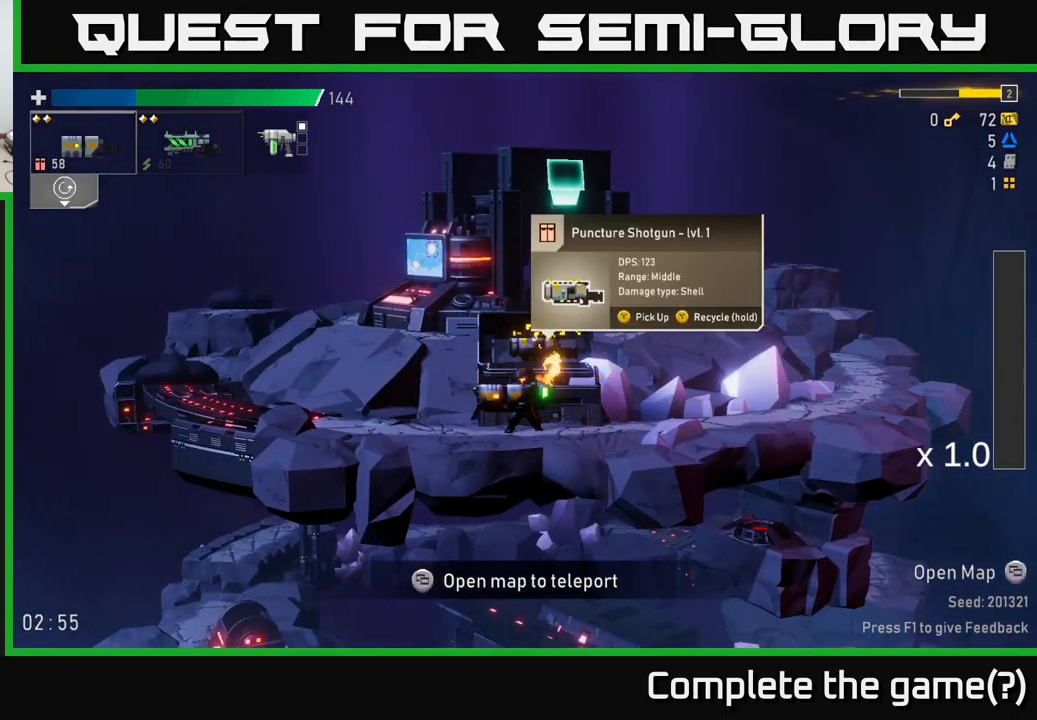
{"buttons": [], "left_stick": "center", "right_stick": "center", "events": [[300, "Y", "down"], [367, "Y", "up"]]}
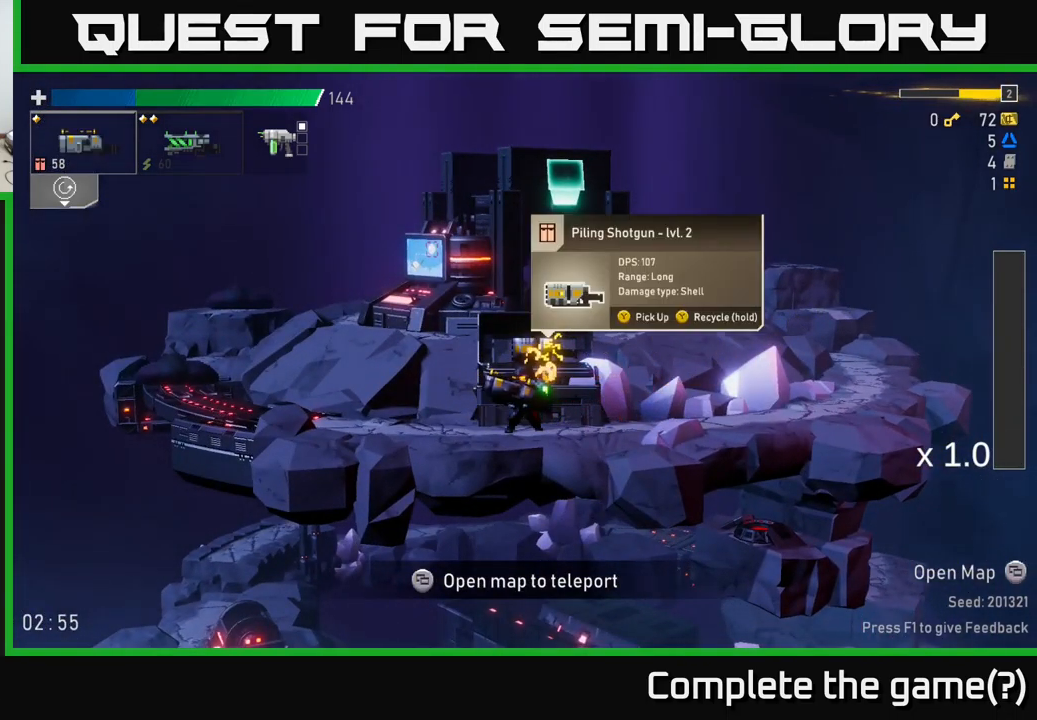
{"buttons": [], "left_stick": "center", "right_stick": "center", "events": []}
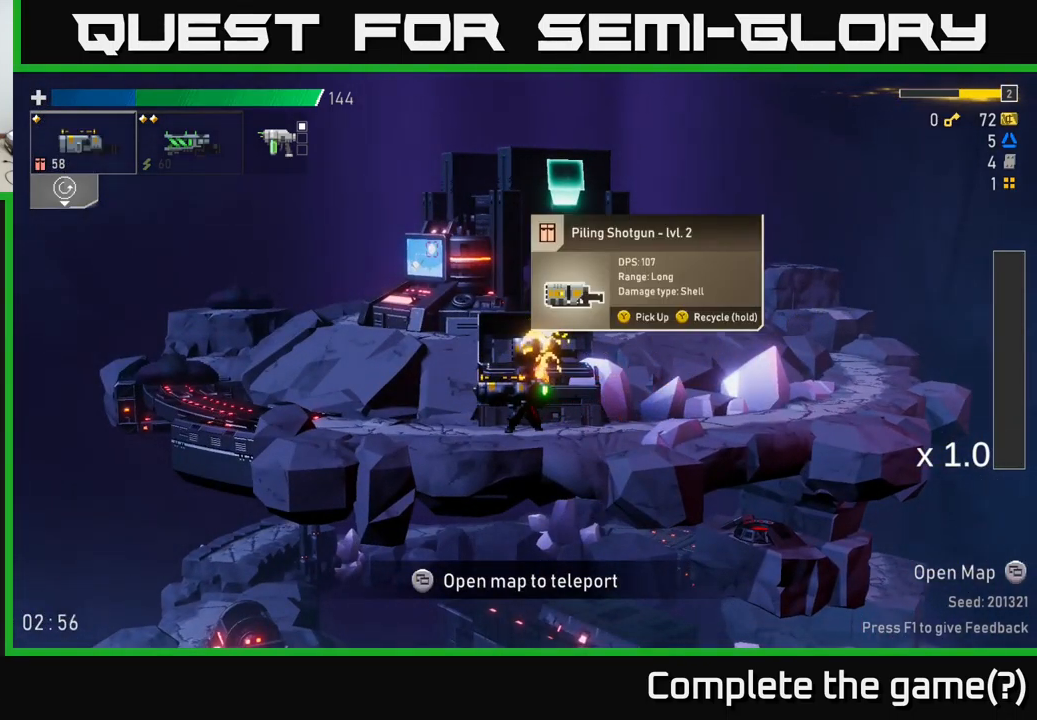
{"buttons": [], "left_stick": "center", "right_stick": "center", "events": [[100, "Y", "down"], [184, "Y", "up"]]}
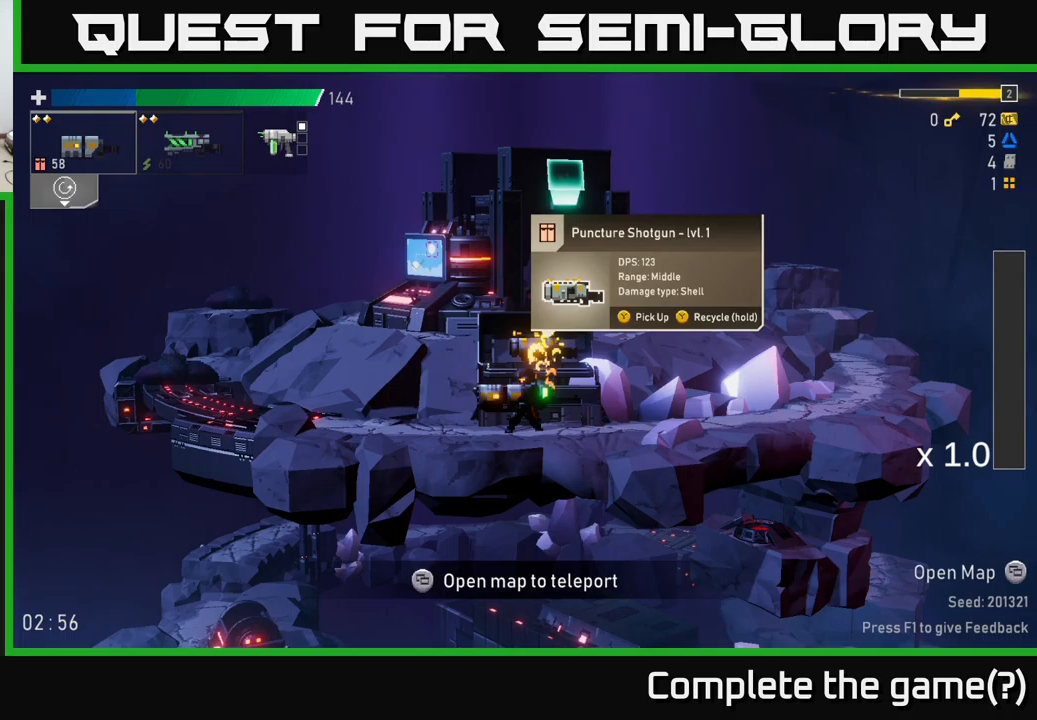
{"buttons": [], "left_stick": "center", "right_stick": "center", "events": []}
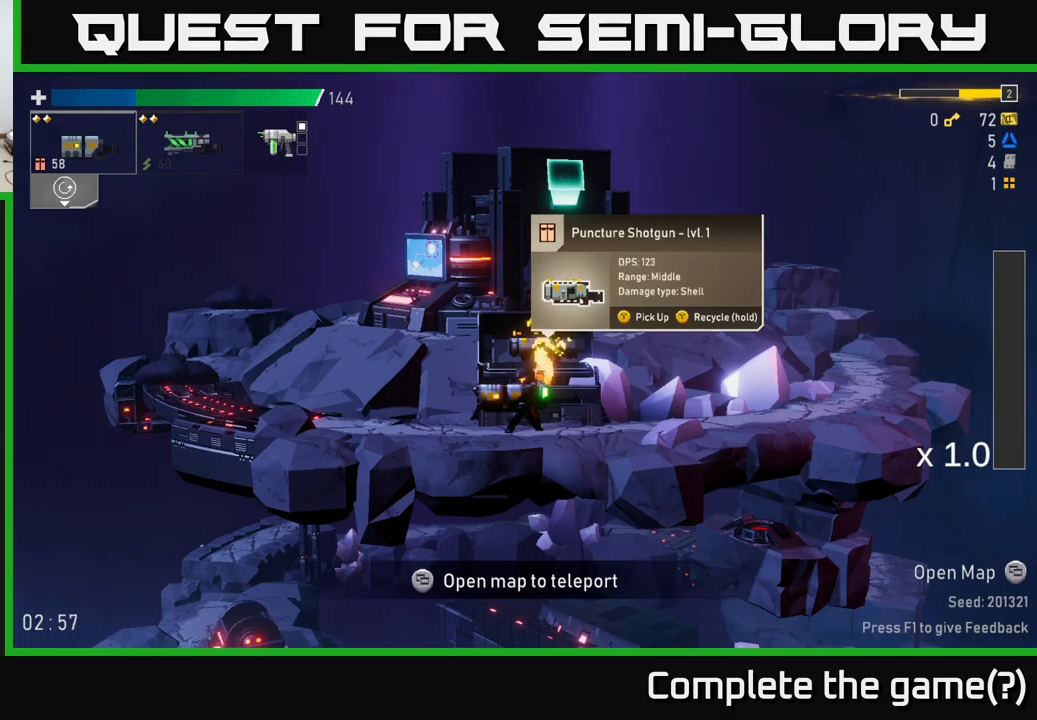
{"buttons": [], "left_stick": "center", "right_stick": "center", "events": []}
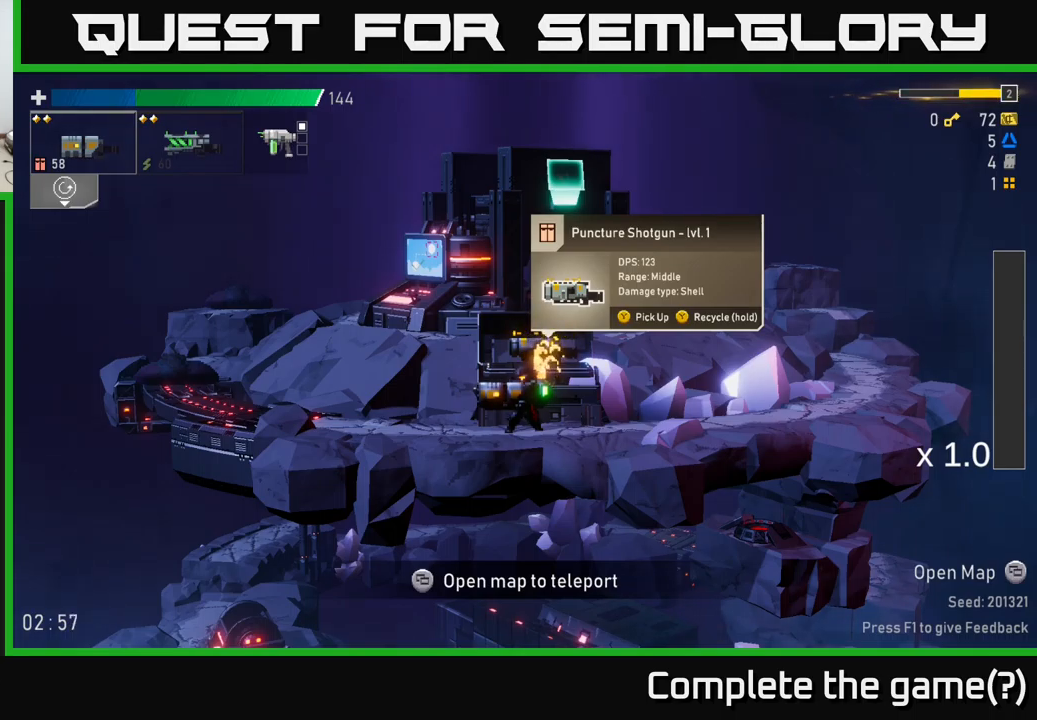
{"buttons": [], "left_stick": "center", "right_stick": "center", "events": [[300, "Y", "down"], [333, "Y", "up"]]}
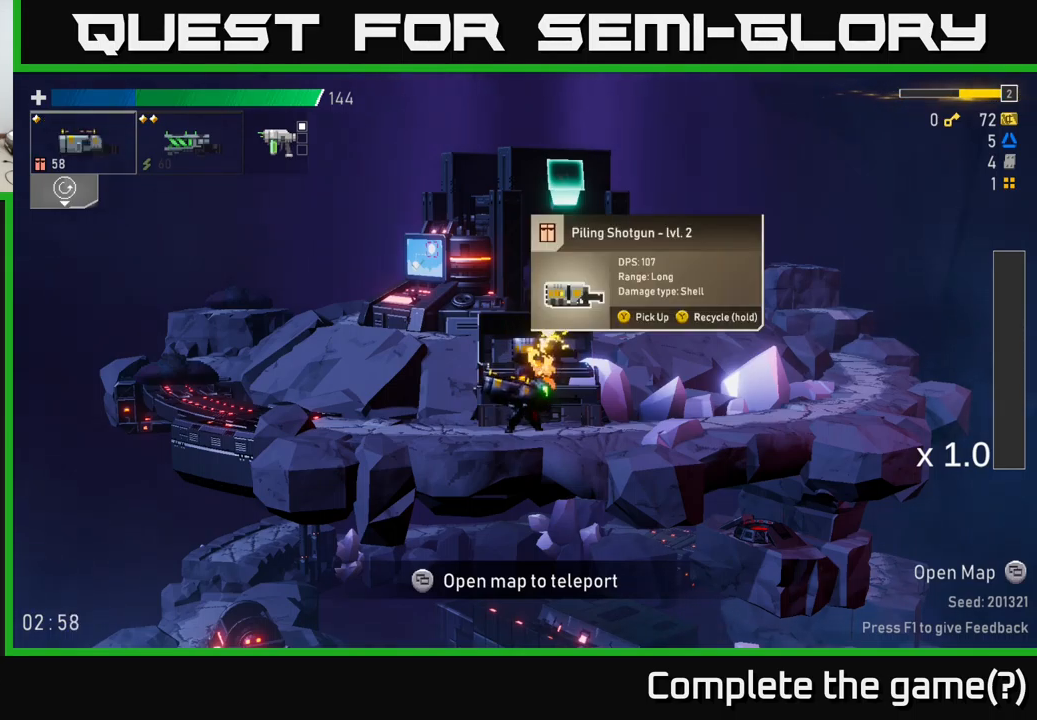
{"buttons": [], "left_stick": "center", "right_stick": "center", "events": []}
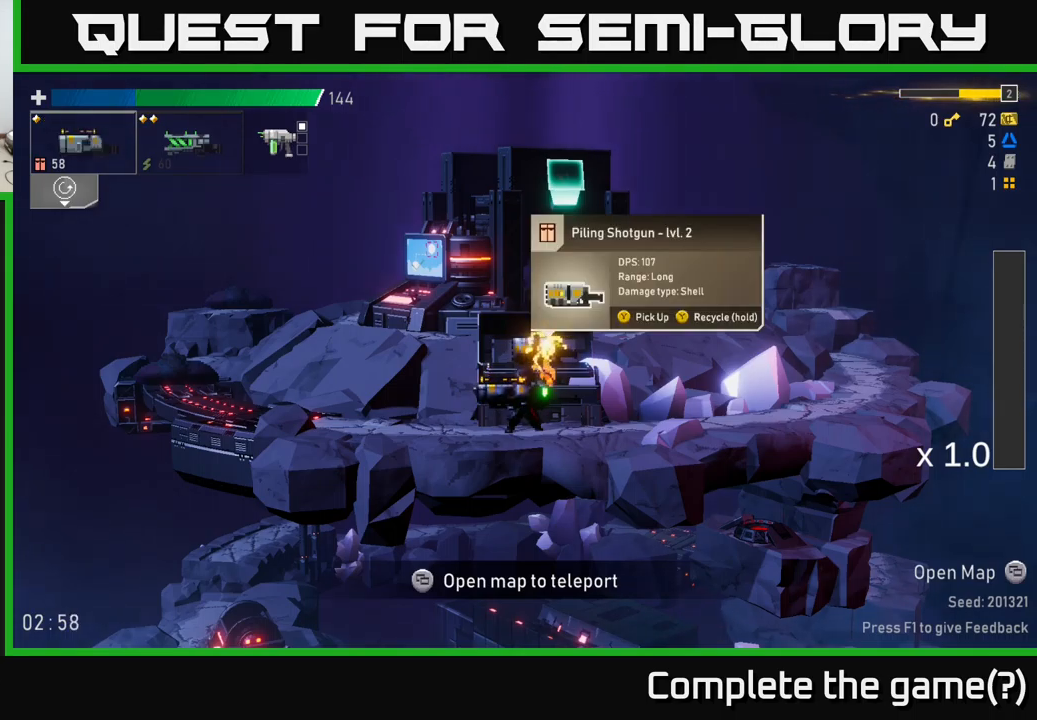
{"buttons": ["Y"], "left_stick": "center", "right_stick": "center", "events": [[233, "Y", "down"]]}
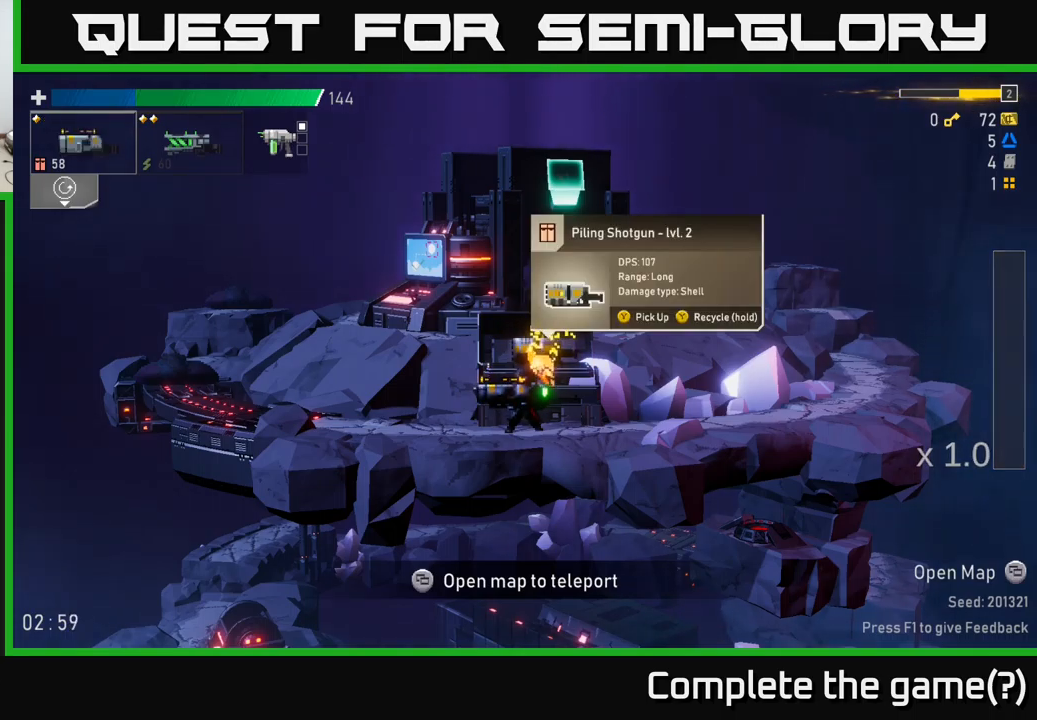
{"buttons": ["Y"], "left_stick": "center", "right_stick": "center", "events": []}
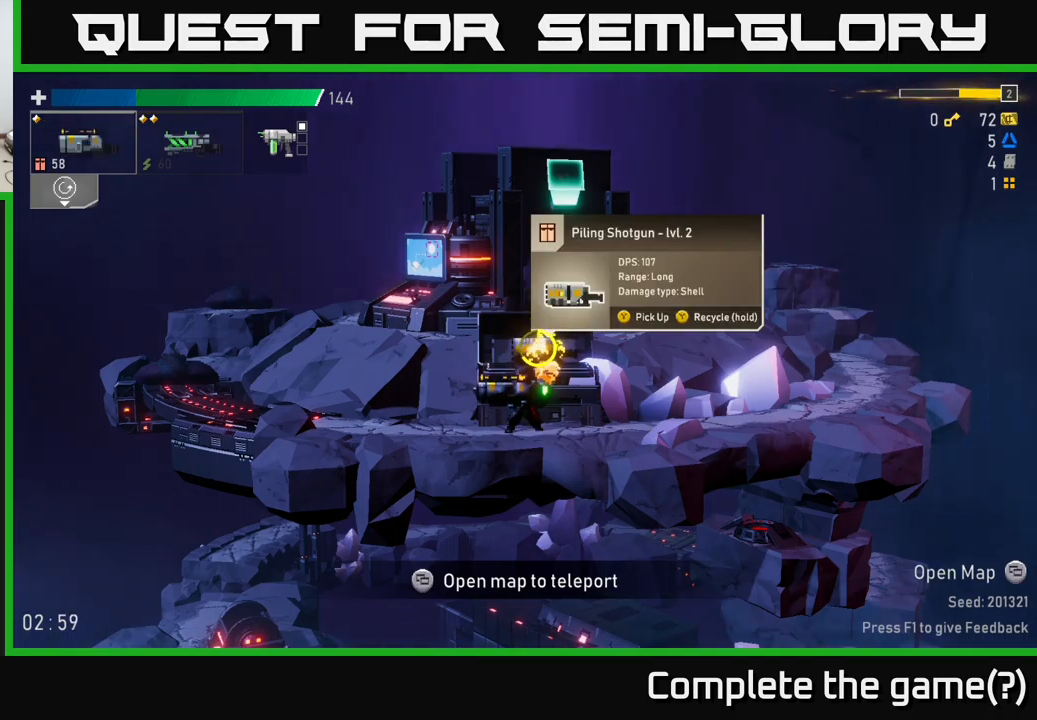
{"buttons": ["Y"], "left_stick": "center", "right_stick": "center", "events": []}
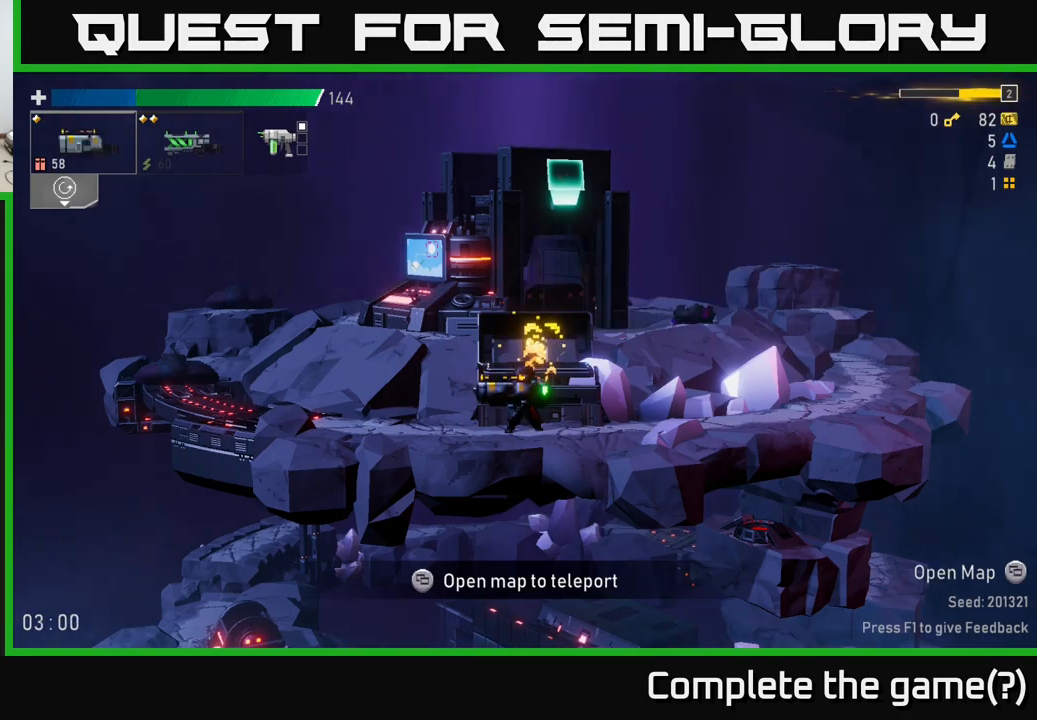
{"buttons": ["X"], "left_stick": "left", "right_stick": "center", "events": [[50, "left_stick", "left"], [100, "Y", "up"], [250, "A", "down"], [316, "X", "down"], [500, "A", "up"]]}
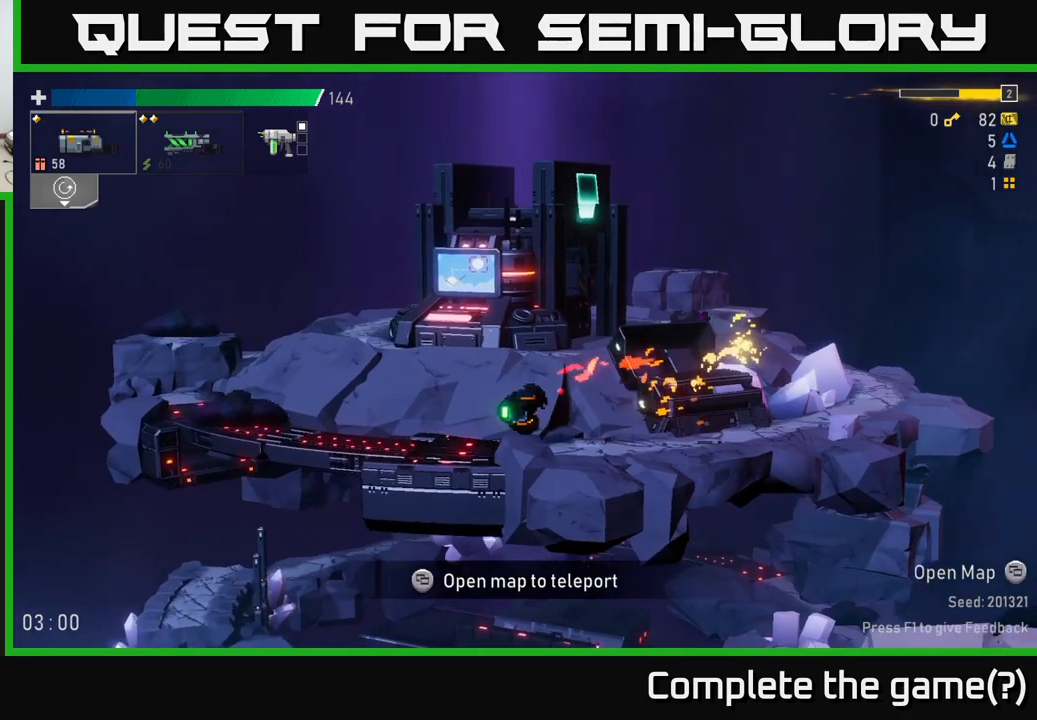
{"buttons": ["A"], "left_stick": "left", "right_stick": "center", "events": [[66, "X", "up"], [116, "left_stick", "up-left"], [266, "left_stick", "left"], [433, "A", "down"]]}
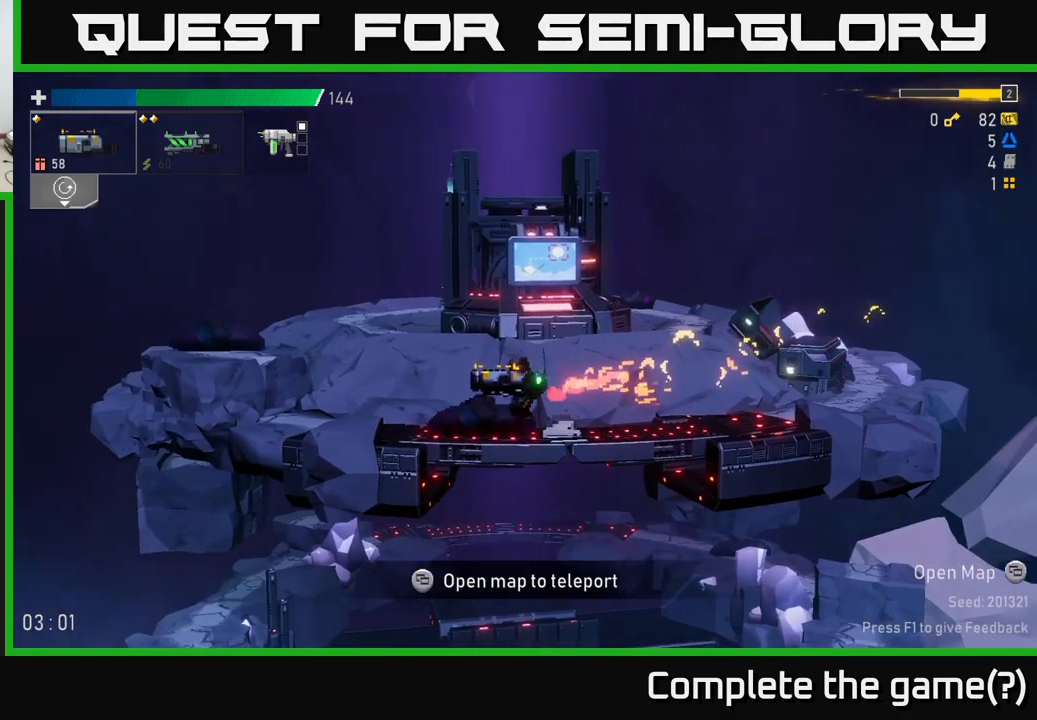
{"buttons": [], "left_stick": "left", "right_stick": "center", "events": [[100, "A", "up"], [166, "A", "down"], [316, "X", "down"], [383, "A", "up"], [500, "X", "up"]]}
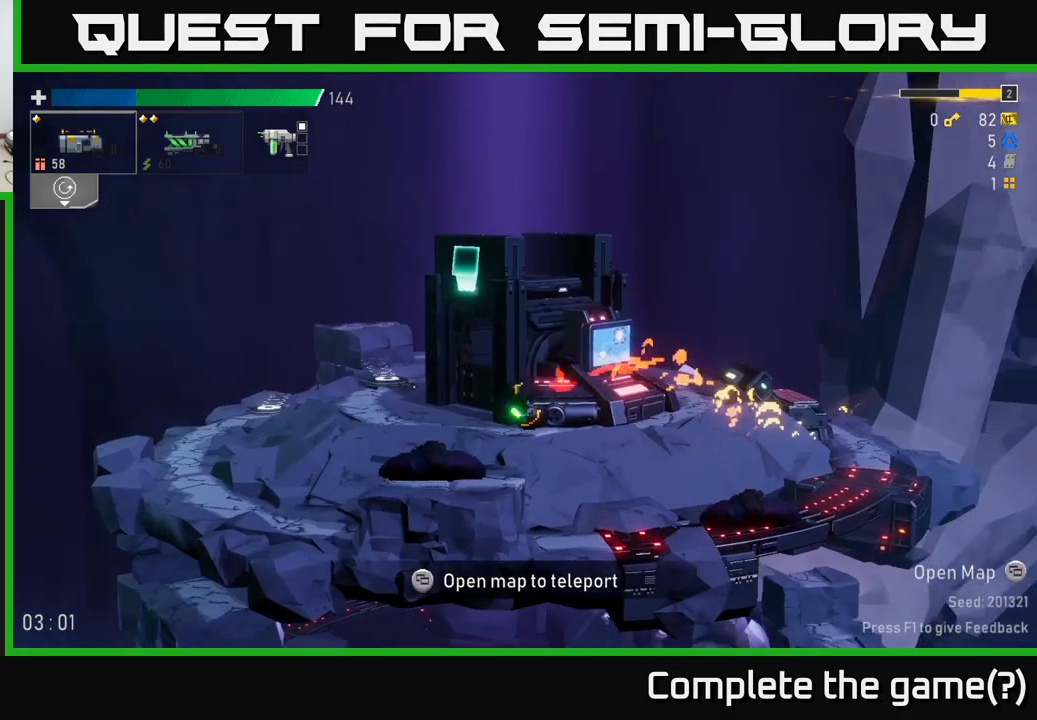
{"buttons": [], "left_stick": "left", "right_stick": "center", "events": []}
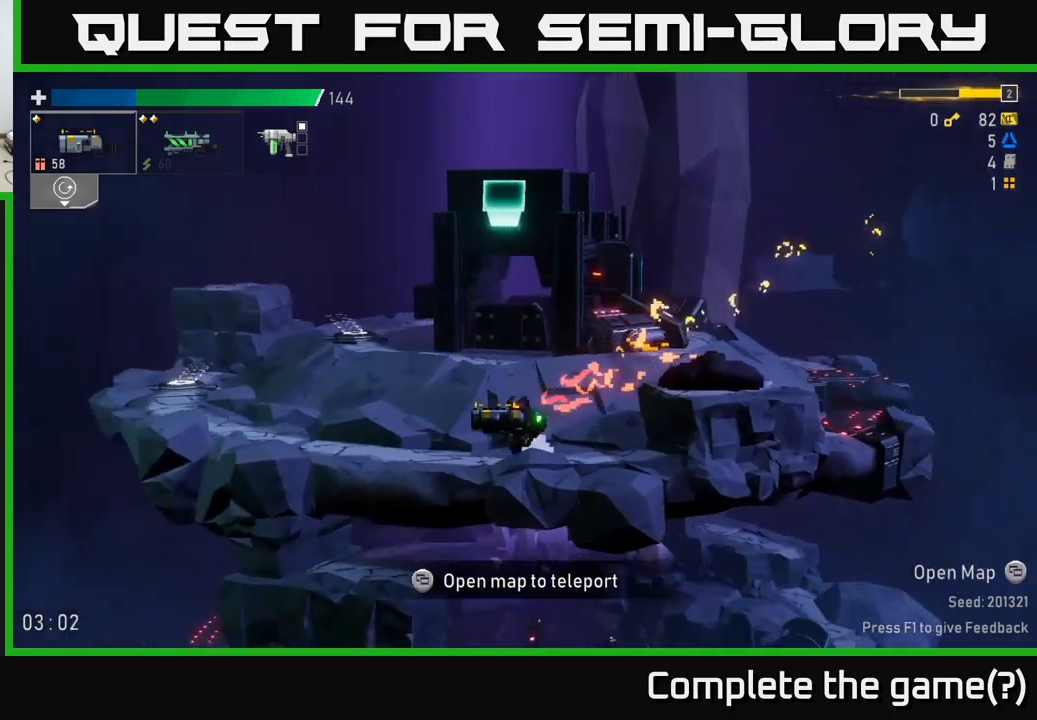
{"buttons": ["A", "X"], "left_stick": "left", "right_stick": "center", "events": [[367, "L1", "down"], [383, "A", "down"], [467, "L1", "up"], [500, "X", "down"]]}
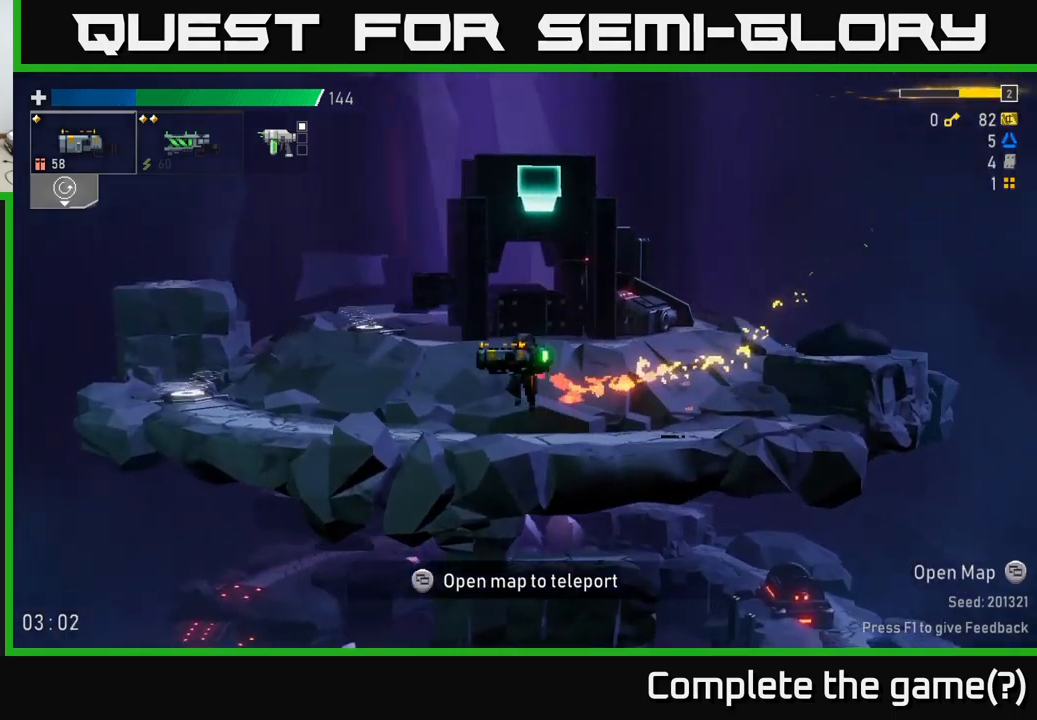
{"buttons": [], "left_stick": "left", "right_stick": "center", "events": [[83, "A", "up"], [167, "X", "up"]]}
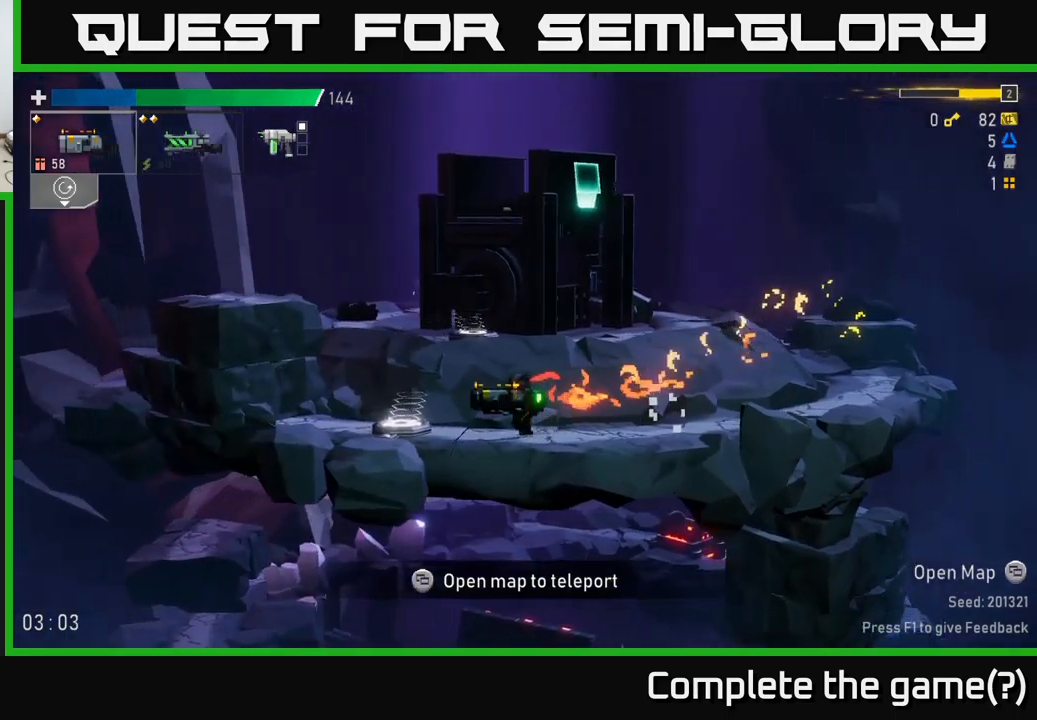
{"buttons": [], "left_stick": "right", "right_stick": "center", "events": [[250, "Y", "down"], [267, "left_stick", "center"], [317, "left_stick", "right"], [383, "Y", "up"]]}
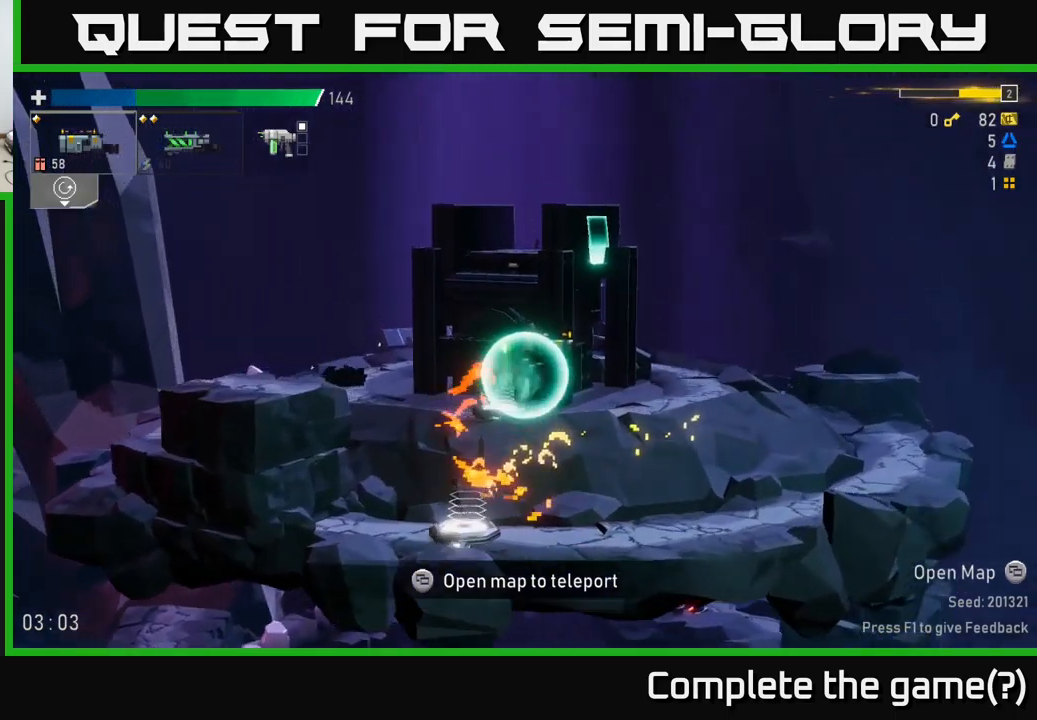
{"buttons": [], "left_stick": "right", "right_stick": "center", "events": [[67, "A", "down"], [133, "X", "down"], [233, "A", "up"], [333, "X", "up"]]}
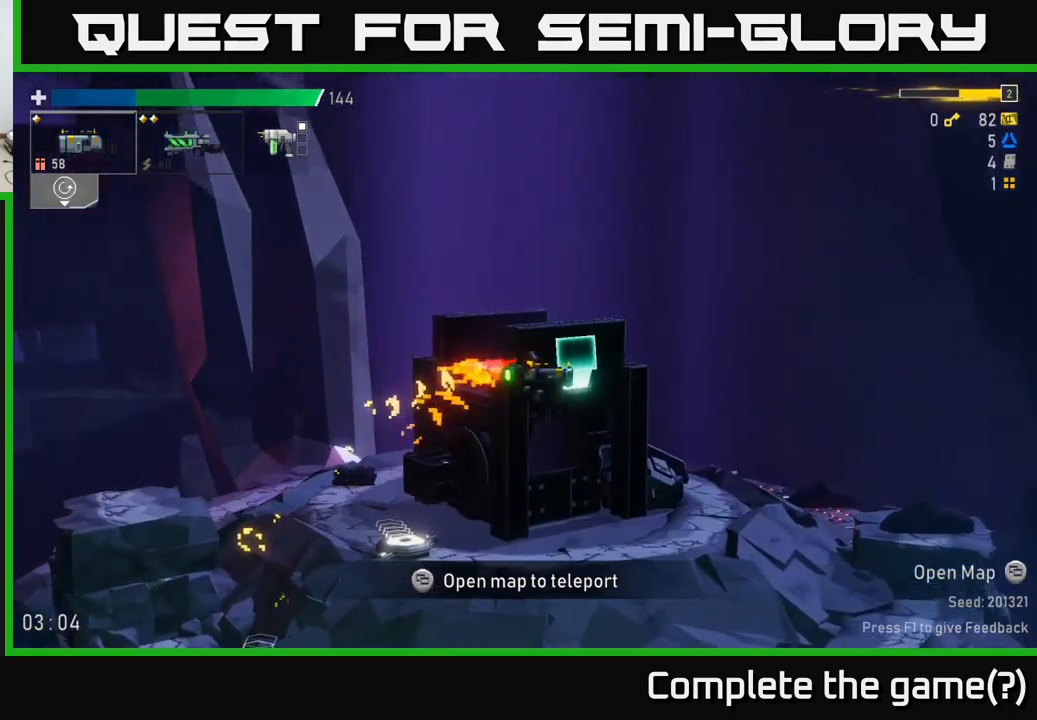
{"buttons": ["A"], "left_stick": "right", "right_stick": "center", "events": [[417, "A", "down"]]}
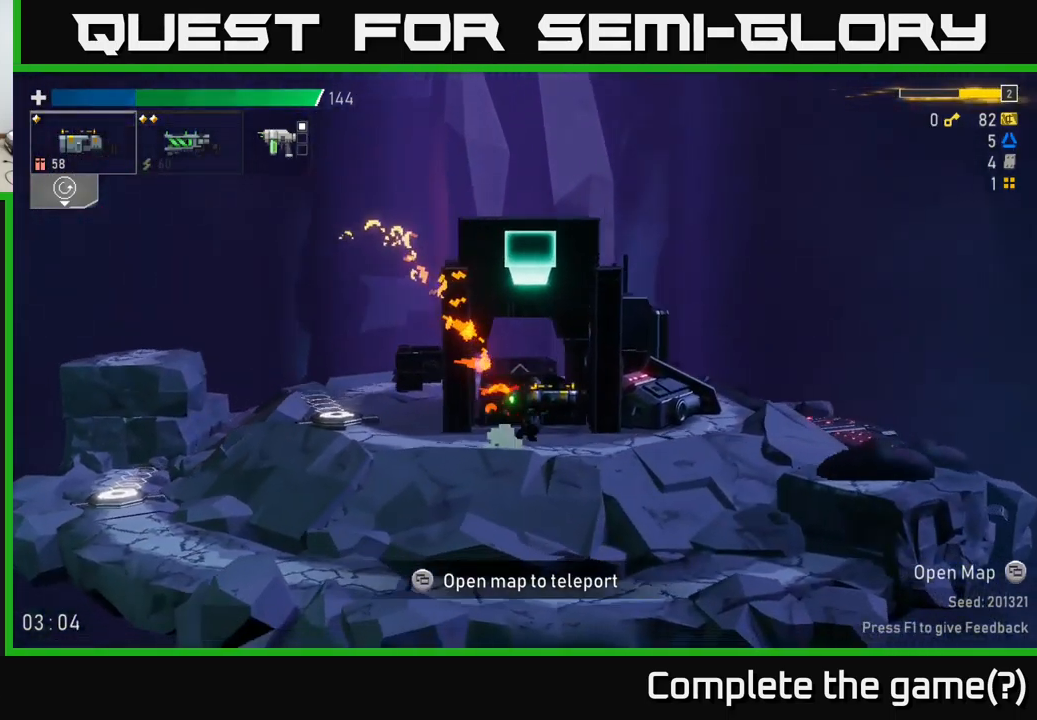
{"buttons": [], "left_stick": "right", "right_stick": "center", "events": [[17, "X", "down"], [133, "A", "up"], [183, "X", "up"]]}
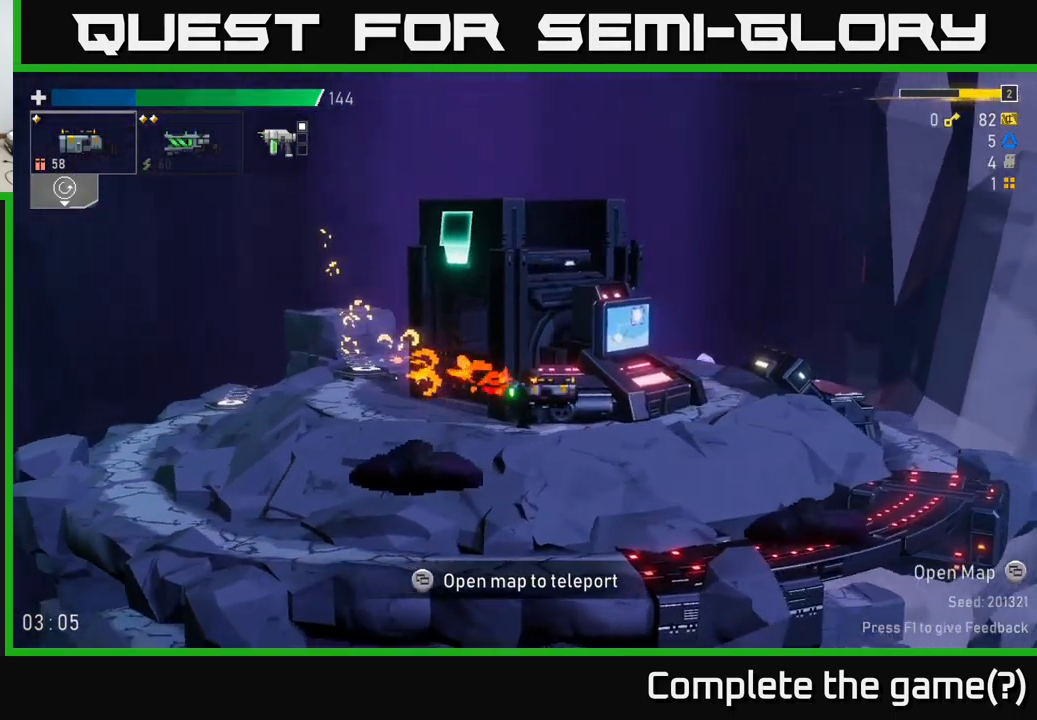
{"buttons": [], "left_stick": "right", "right_stick": "center", "events": [[150, "A", "down"], [217, "X", "down"], [333, "A", "up"], [383, "X", "up"]]}
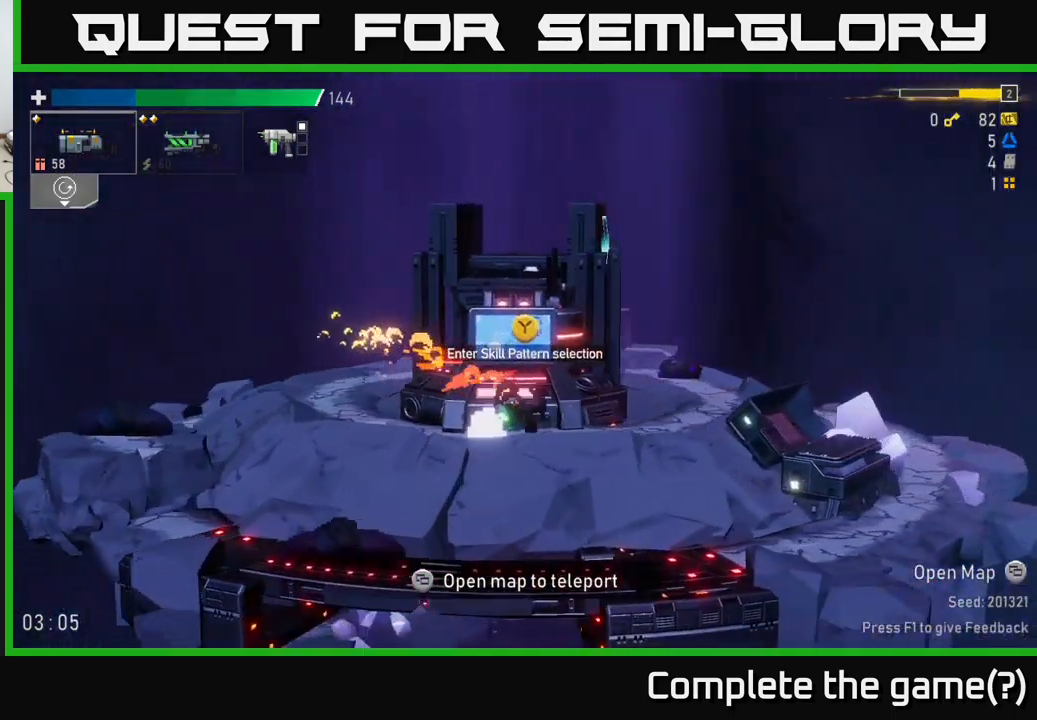
{"buttons": [], "left_stick": "center", "right_stick": "center", "events": [[50, "left_stick", "left"], [133, "Y", "down"], [200, "left_stick", "center"], [217, "Y", "up"]]}
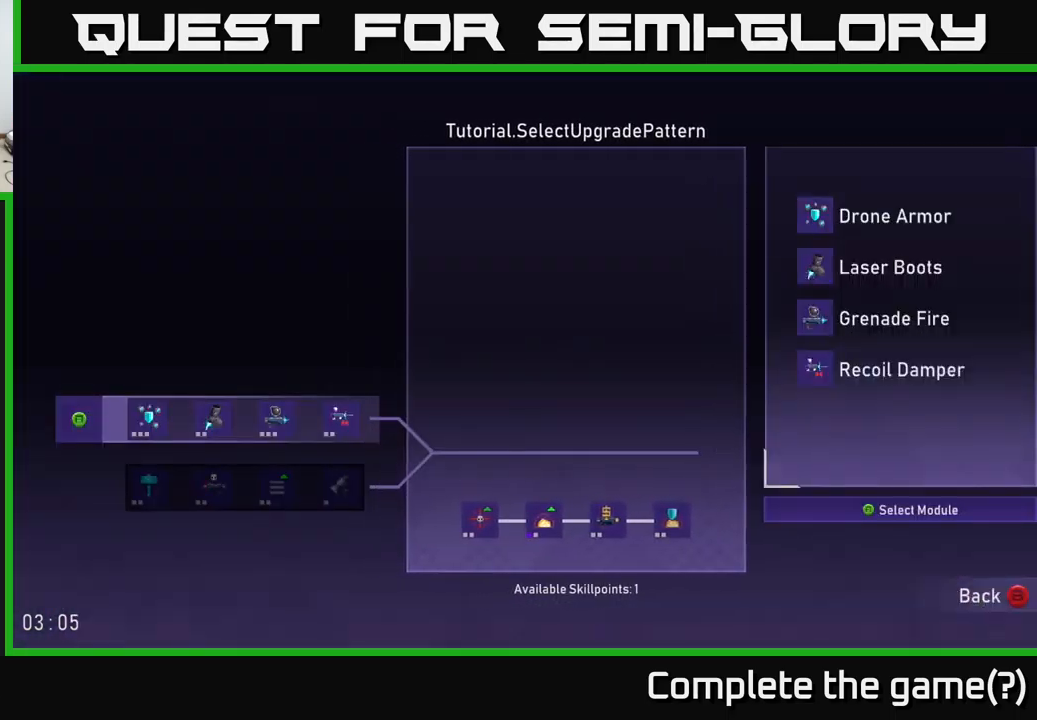
{"buttons": [], "left_stick": "right", "right_stick": "center", "events": [[383, "left_stick", "right"]]}
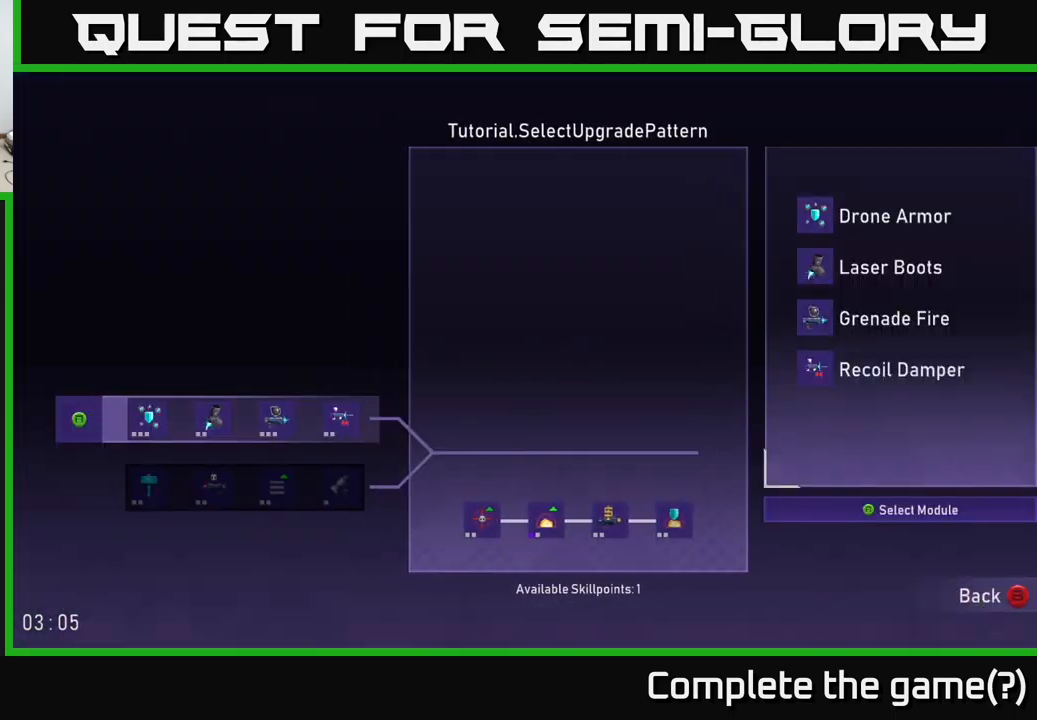
{"buttons": [], "left_stick": "center", "right_stick": "center", "events": [[17, "left_stick", "center"], [199, "left_stick", "down"], [399, "left_stick", "center"]]}
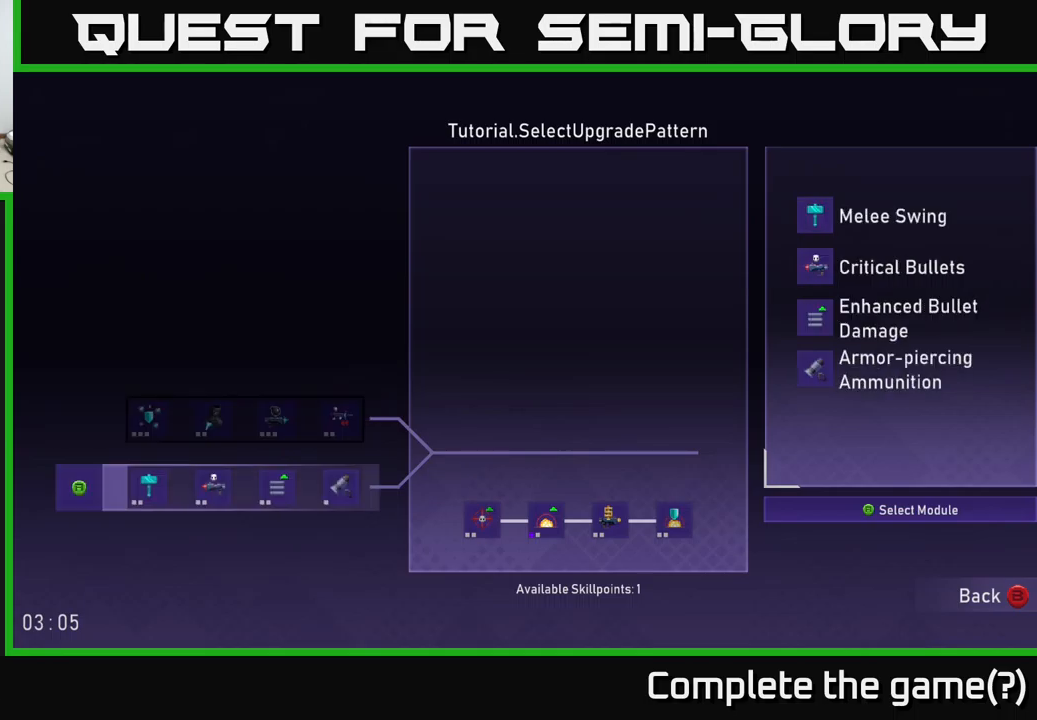
{"buttons": [], "left_stick": "down", "right_stick": "center", "events": [[34, "left_stick", "up"], [184, "left_stick", "center"], [434, "left_stick", "down"]]}
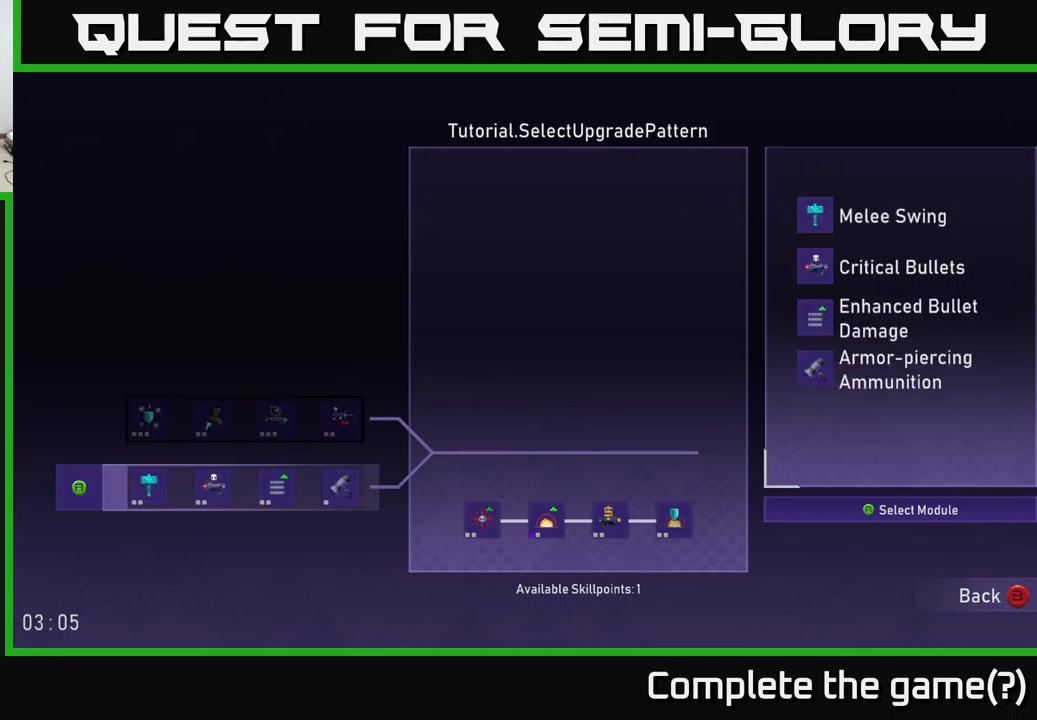
{"buttons": [], "left_stick": "up", "right_stick": "center", "events": [[100, "left_stick", "center"], [417, "left_stick", "up"]]}
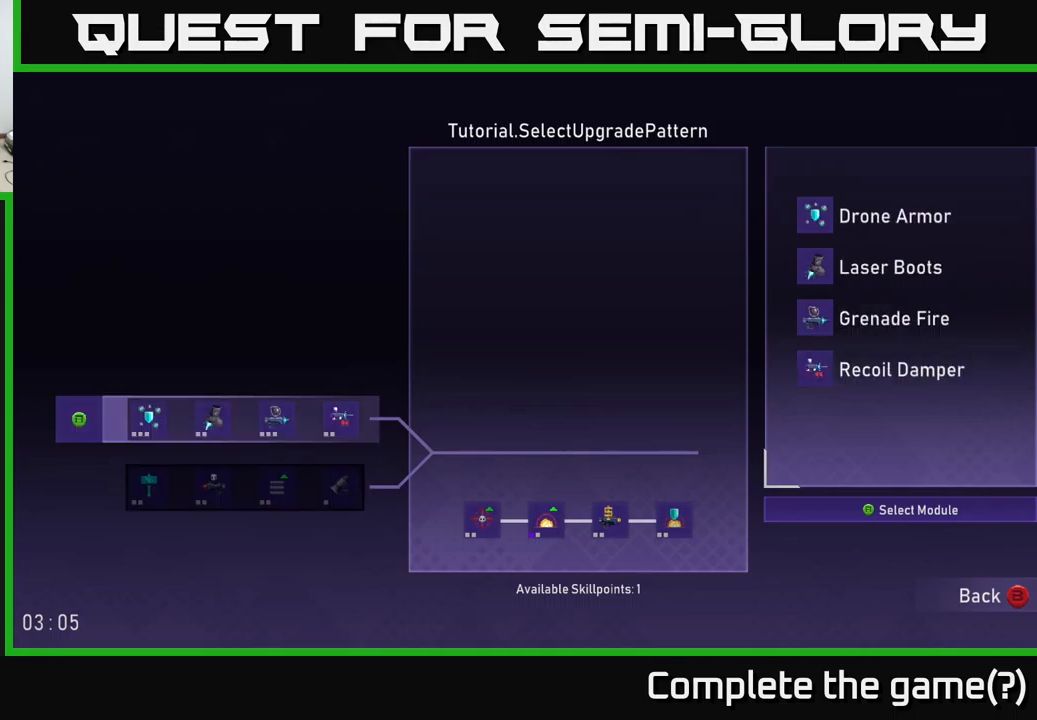
{"buttons": [], "left_stick": "center", "right_stick": "center", "events": [[67, "left_stick", "center"]]}
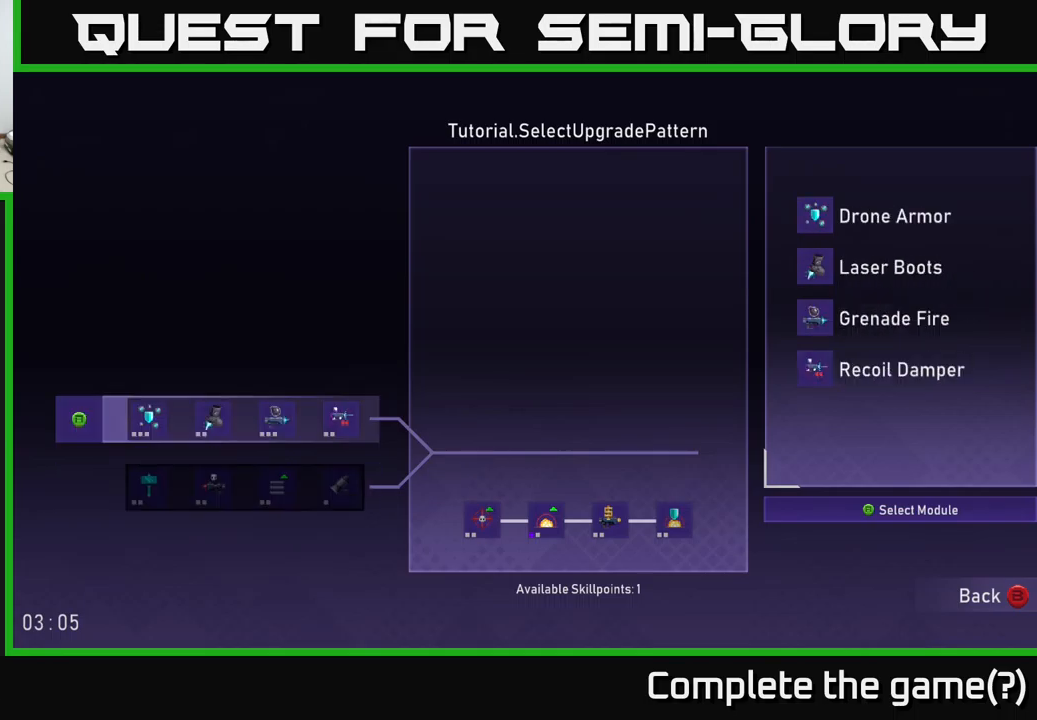
{"buttons": [], "left_stick": "center", "right_stick": "center", "events": []}
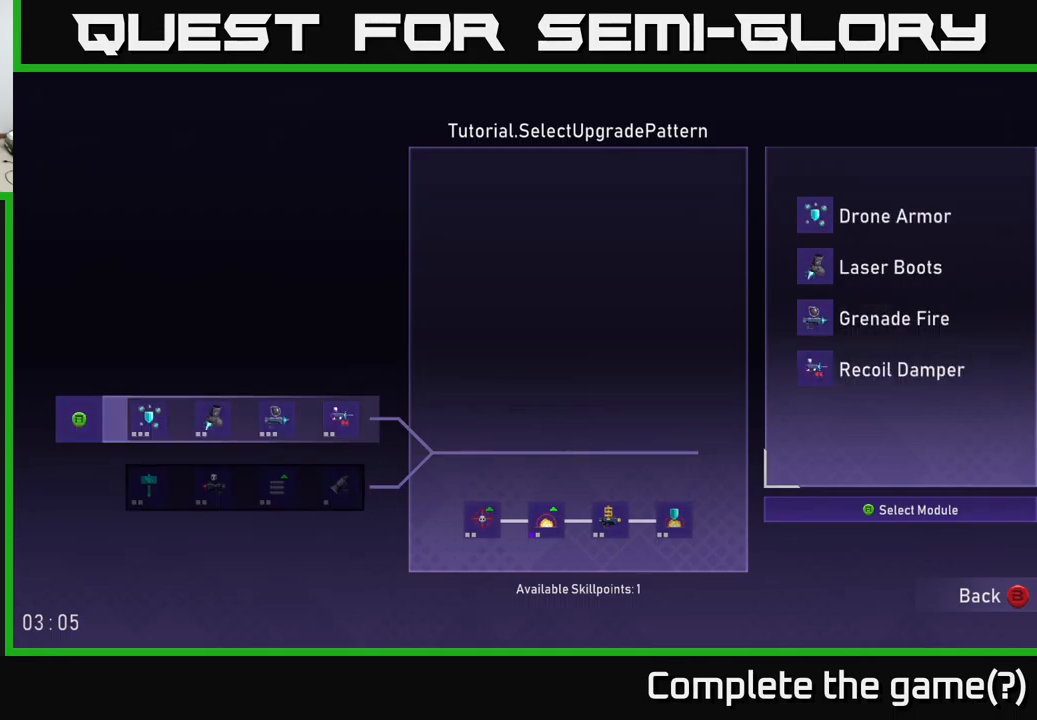
{"buttons": [], "left_stick": "center", "right_stick": "center", "events": [[234, "A", "down"], [300, "A", "up"]]}